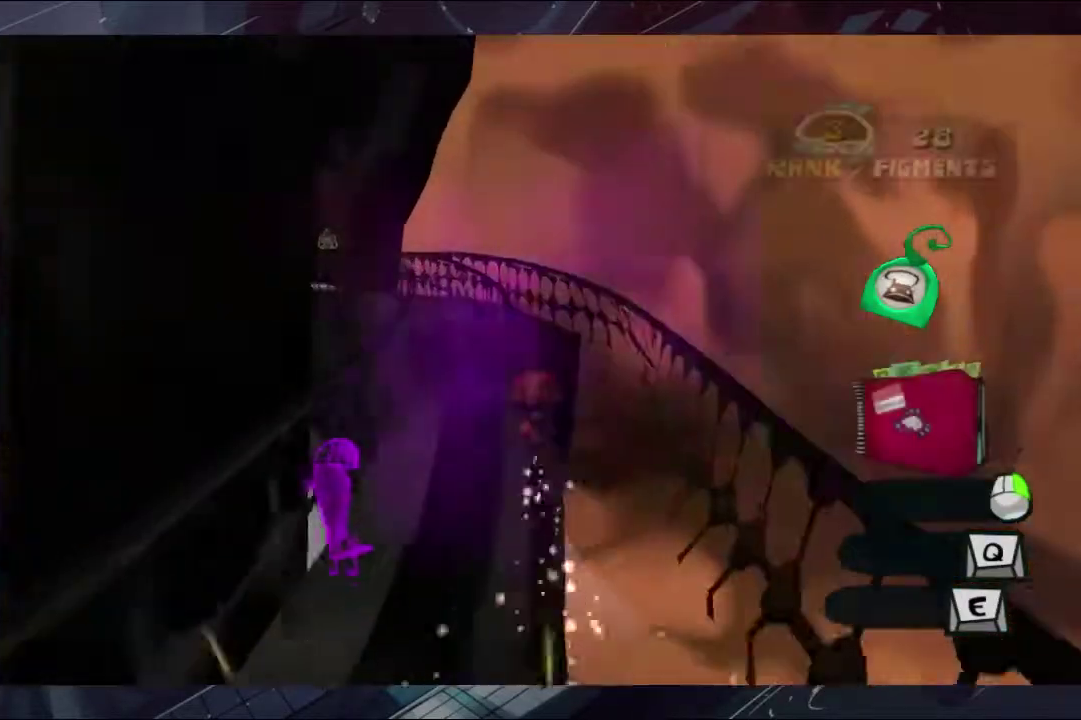
Gameplay with a controller (Xbox layout); each line is a JSON object with the inputs held at the frame after it. "events" lists button and stick changes between this image and that frame as [ms after this image, input, new state], when the widget could be followed in between. Not read: L1 L2 R1 R2.
{"buttons": [], "left_stick": "up", "right_stick": "center", "events": []}
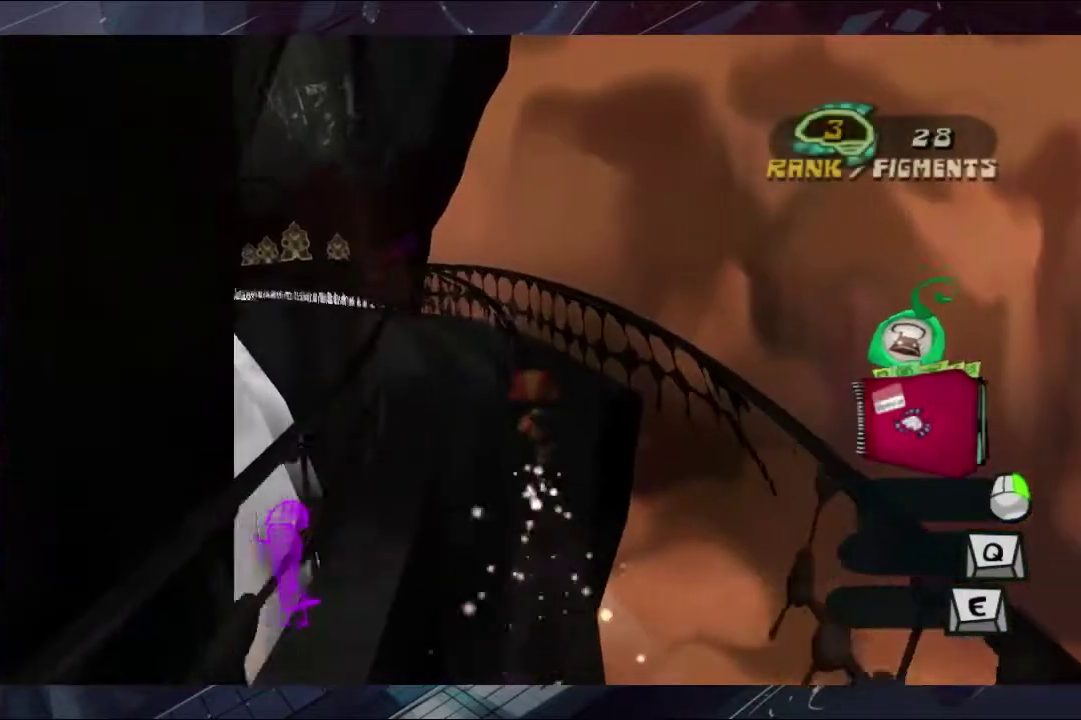
{"buttons": [], "left_stick": "up", "right_stick": "center", "events": []}
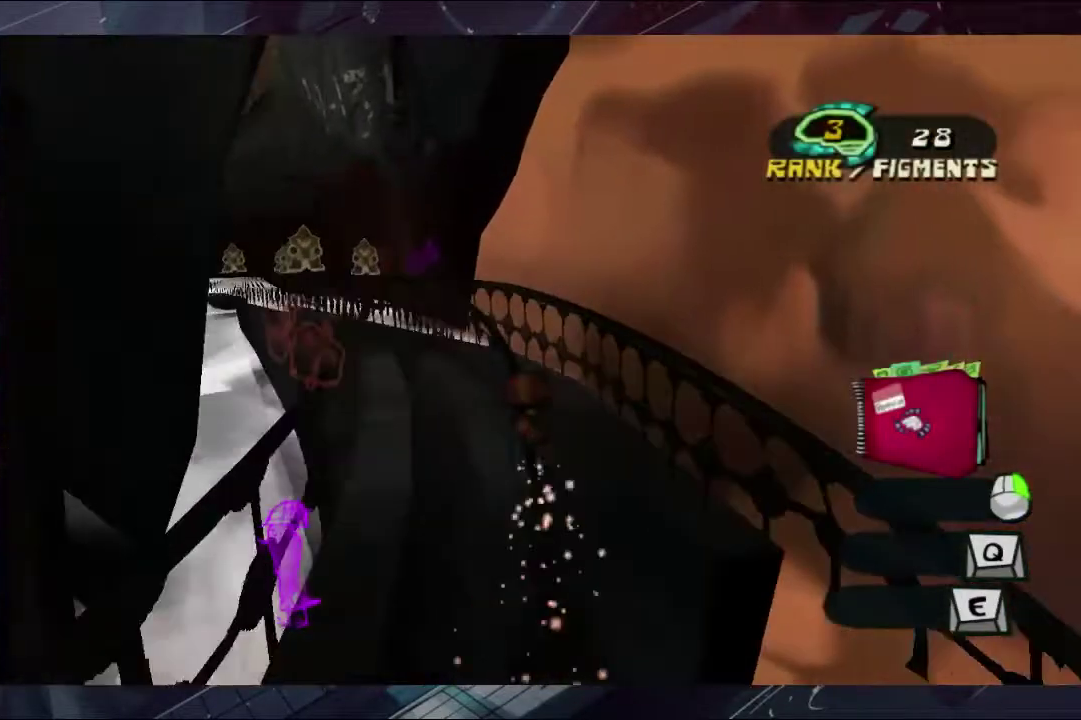
{"buttons": [], "left_stick": "up", "right_stick": "center", "events": []}
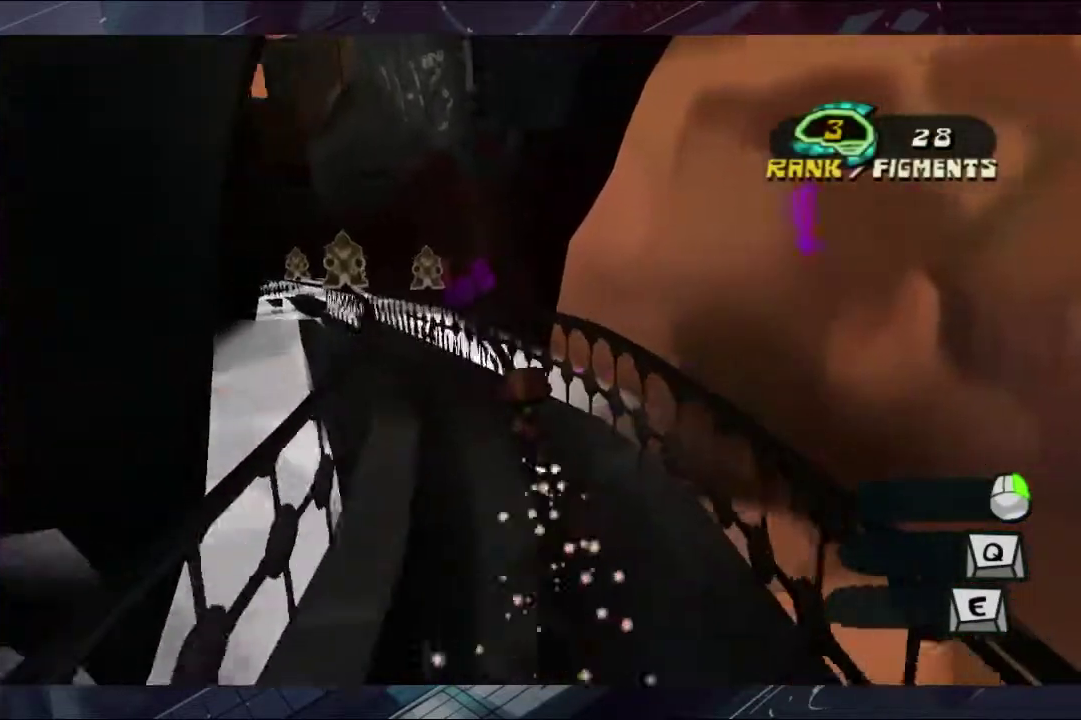
{"buttons": [], "left_stick": "center", "right_stick": "center", "events": [[200, "left_stick", "center"]]}
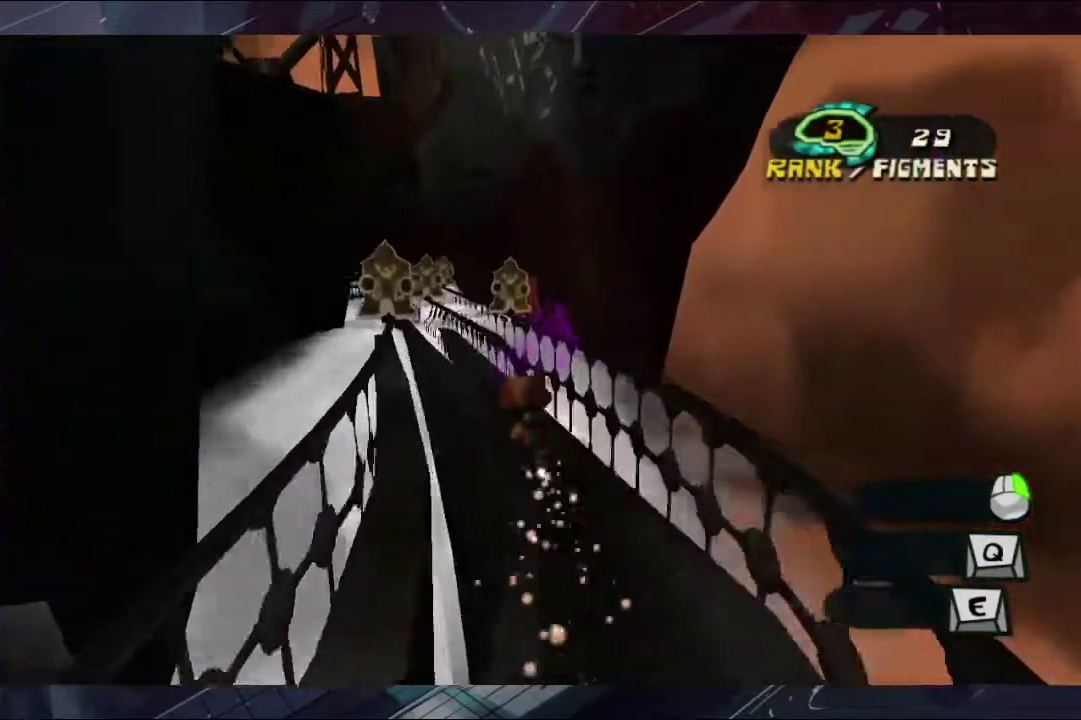
{"buttons": [], "left_stick": "center", "right_stick": "center", "events": []}
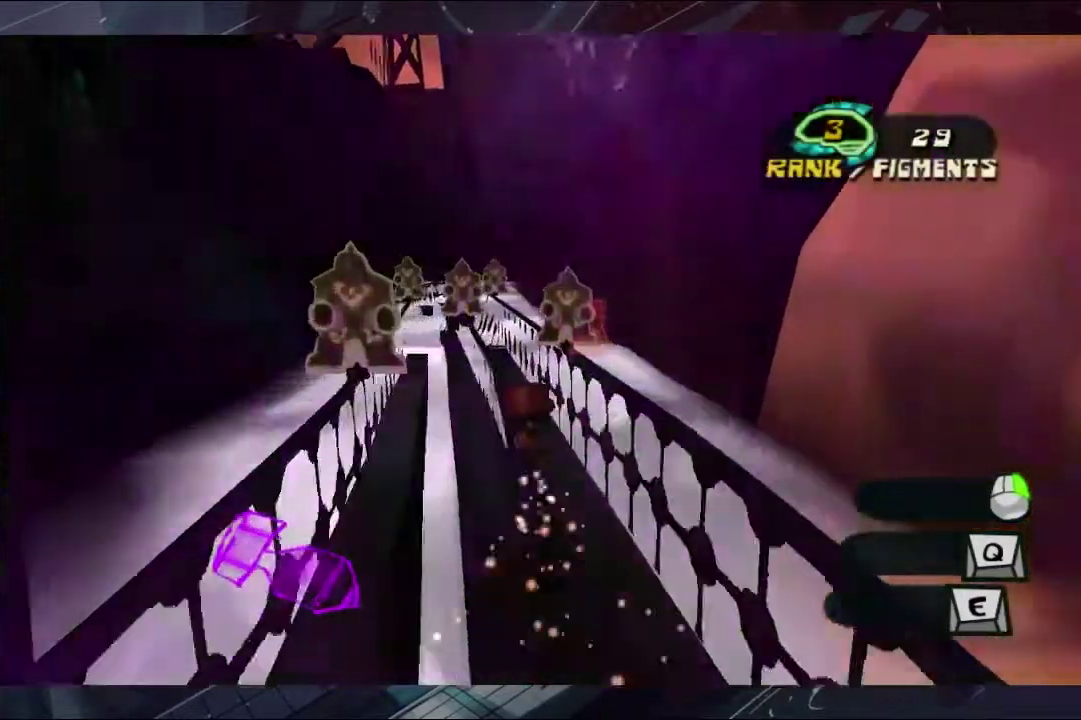
{"buttons": [], "left_stick": "center", "right_stick": "center", "events": []}
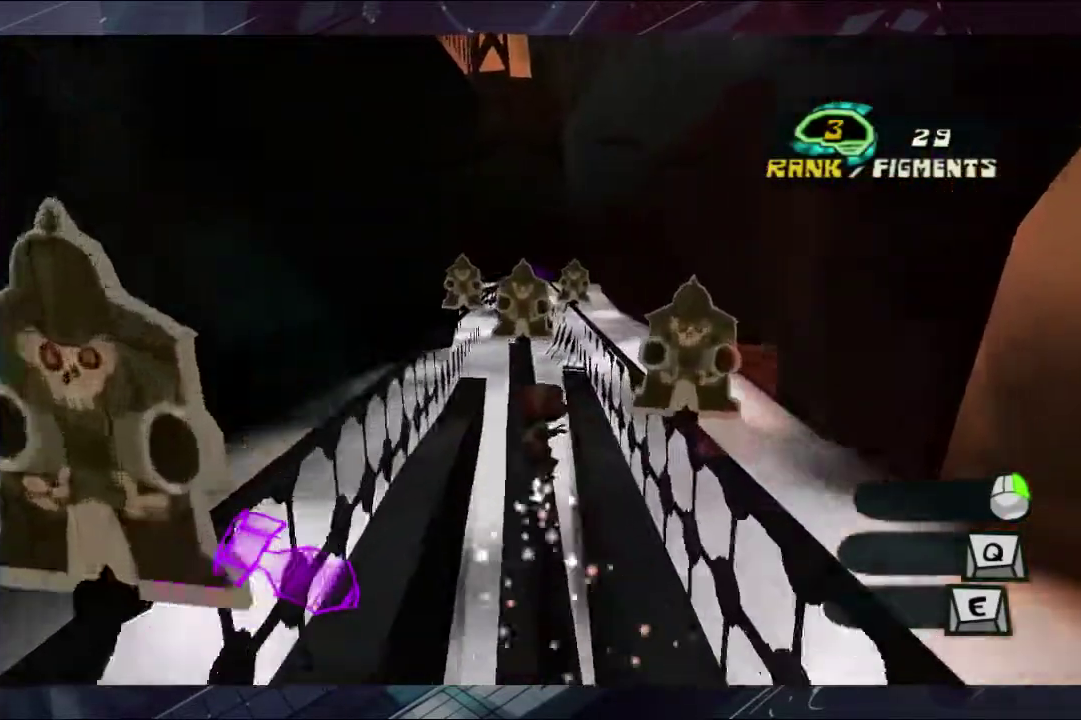
{"buttons": [], "left_stick": "center", "right_stick": "center", "events": []}
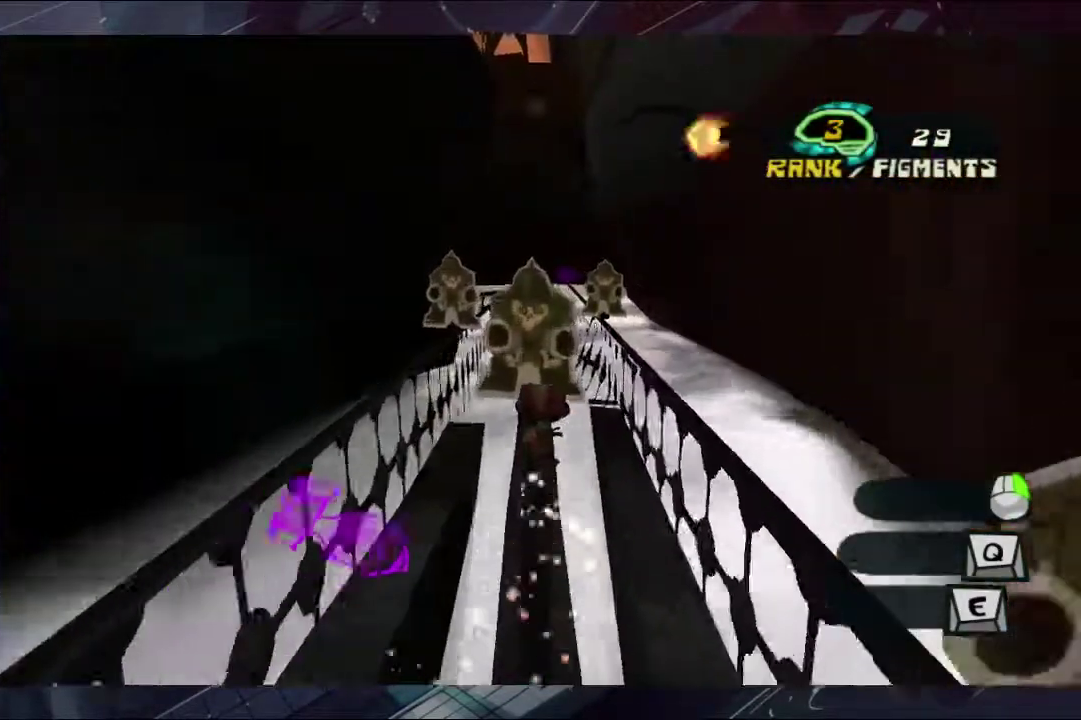
{"buttons": [], "left_stick": "up", "right_stick": "center", "events": [[333, "left_stick", "up"]]}
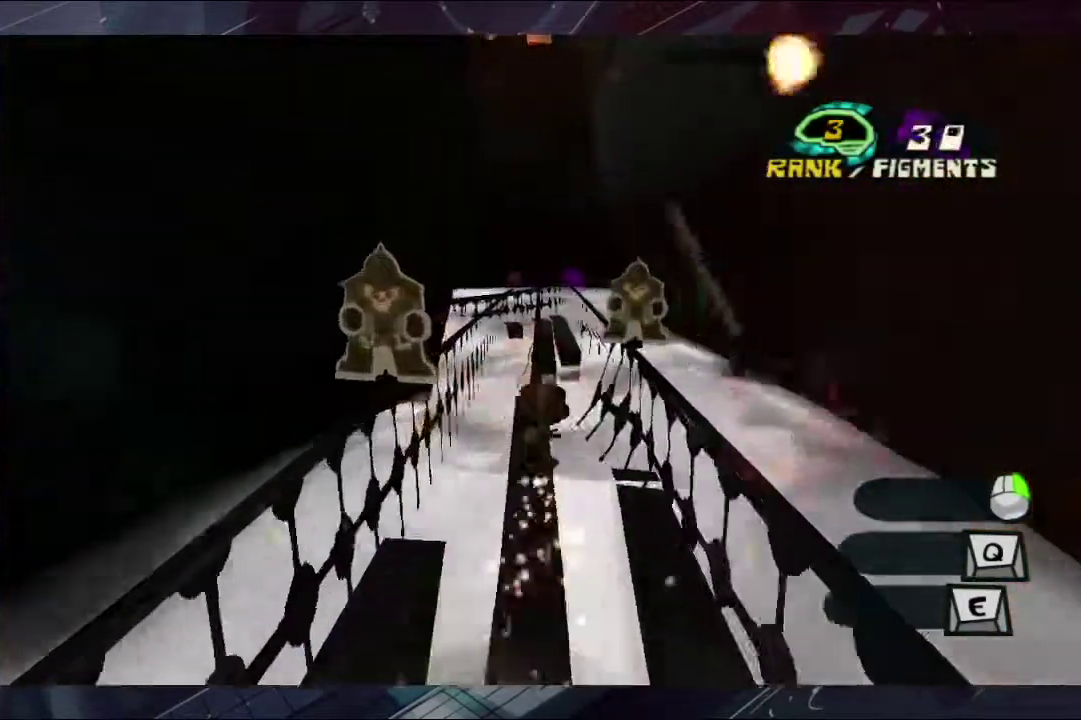
{"buttons": [], "left_stick": "up", "right_stick": "center", "events": []}
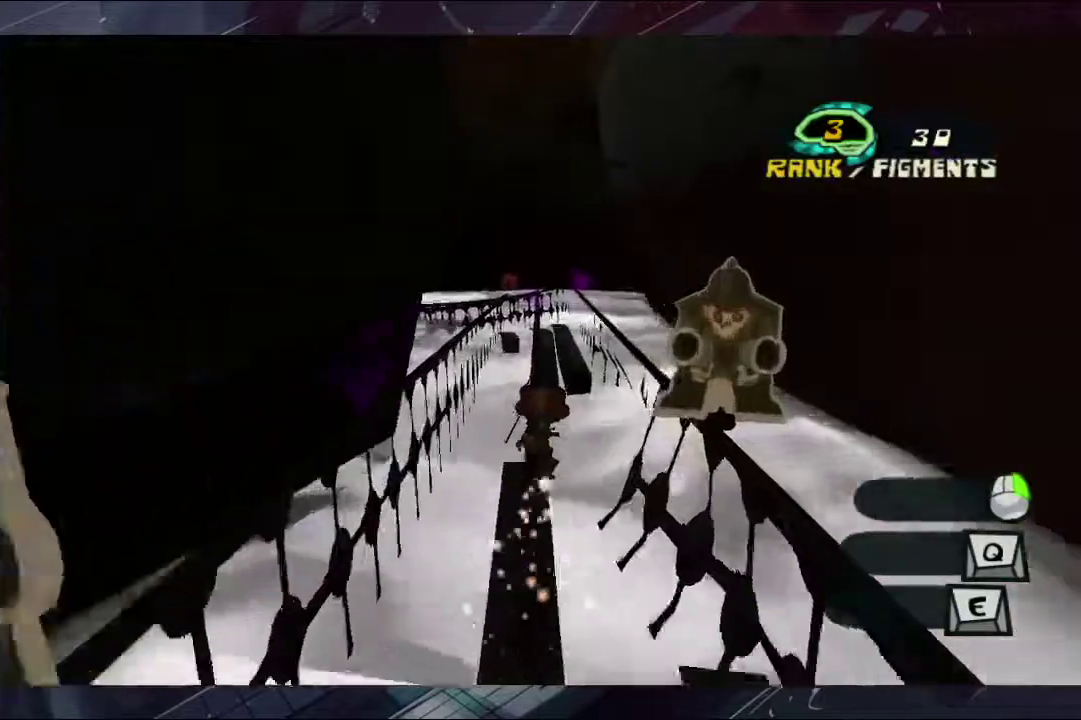
{"buttons": [], "left_stick": "up", "right_stick": "center", "events": []}
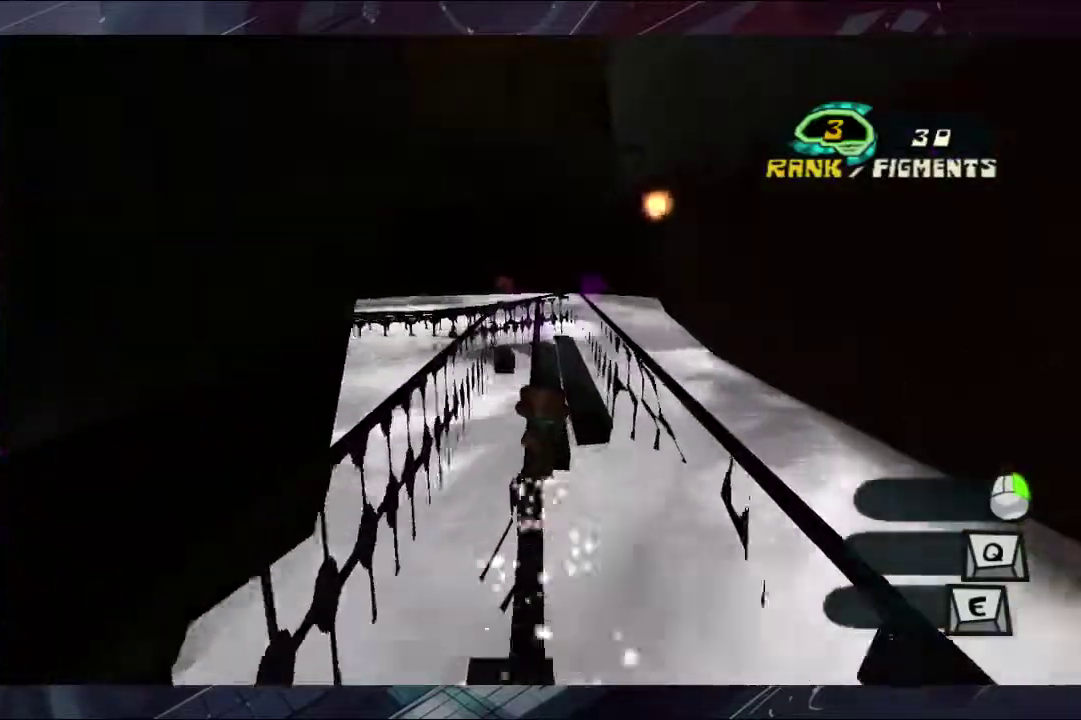
{"buttons": [], "left_stick": "up", "right_stick": "center", "events": []}
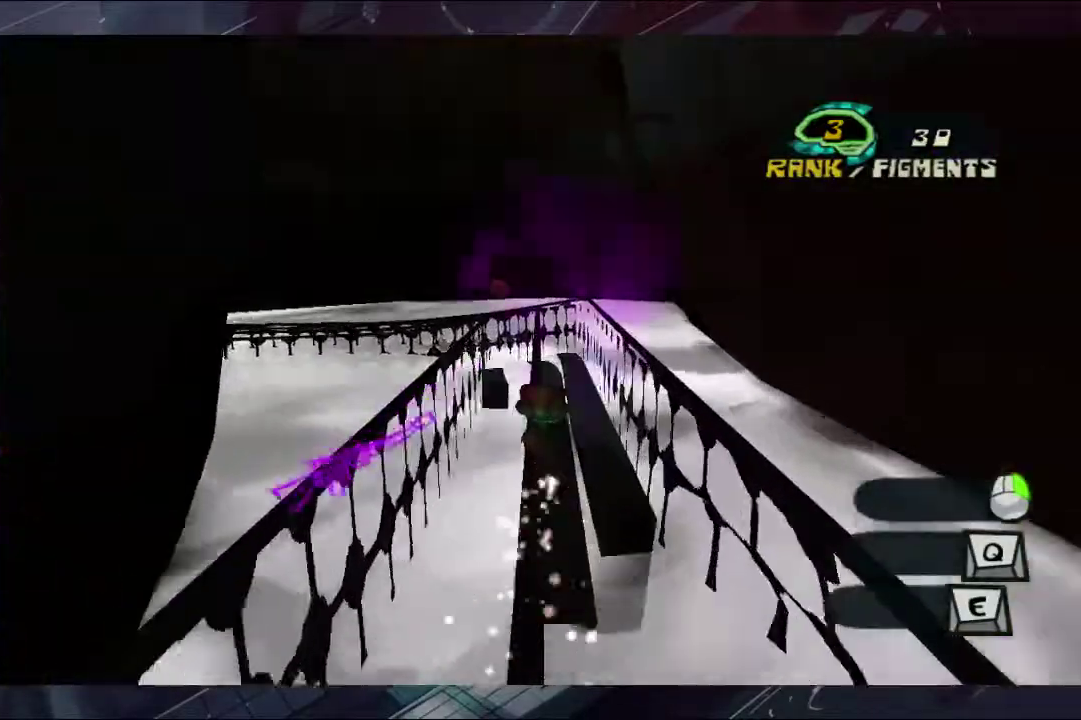
{"buttons": [], "left_stick": "up", "right_stick": "center", "events": []}
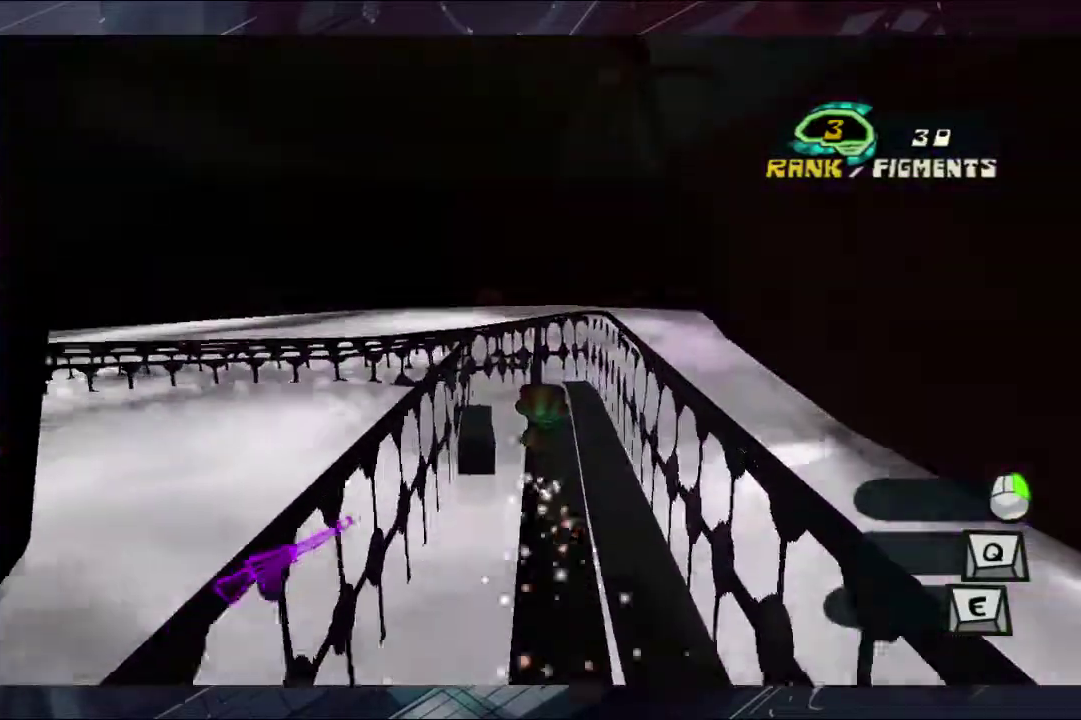
{"buttons": [], "left_stick": "up", "right_stick": "center", "events": []}
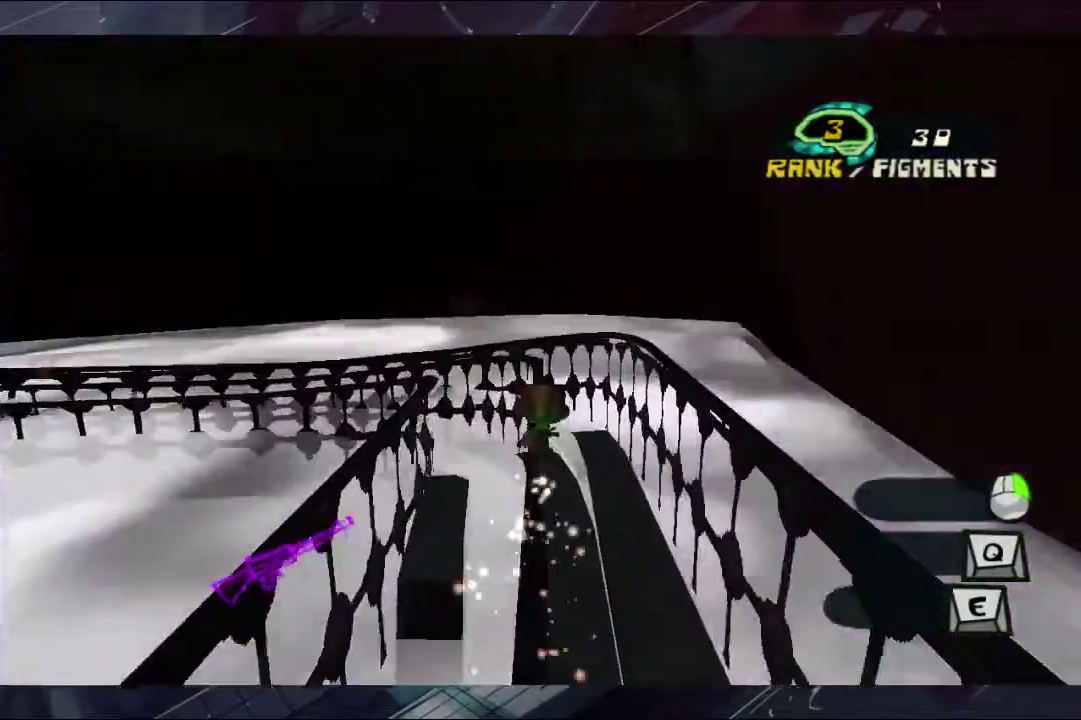
{"buttons": [], "left_stick": "up", "right_stick": "center", "events": []}
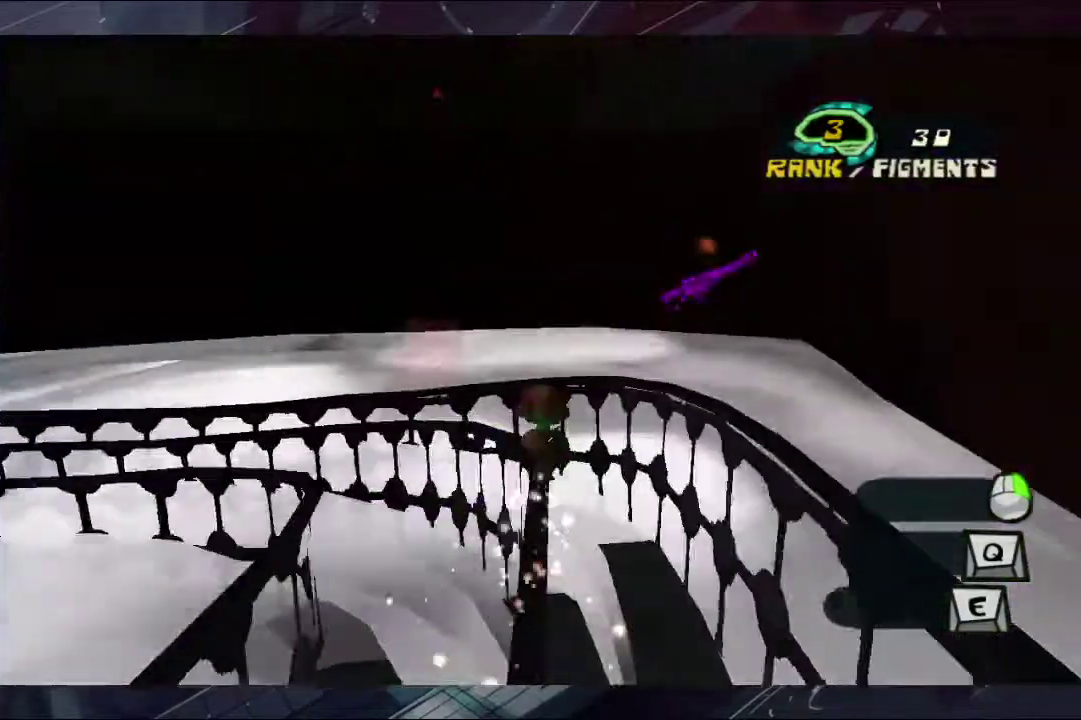
{"buttons": [], "left_stick": "up", "right_stick": "center", "events": []}
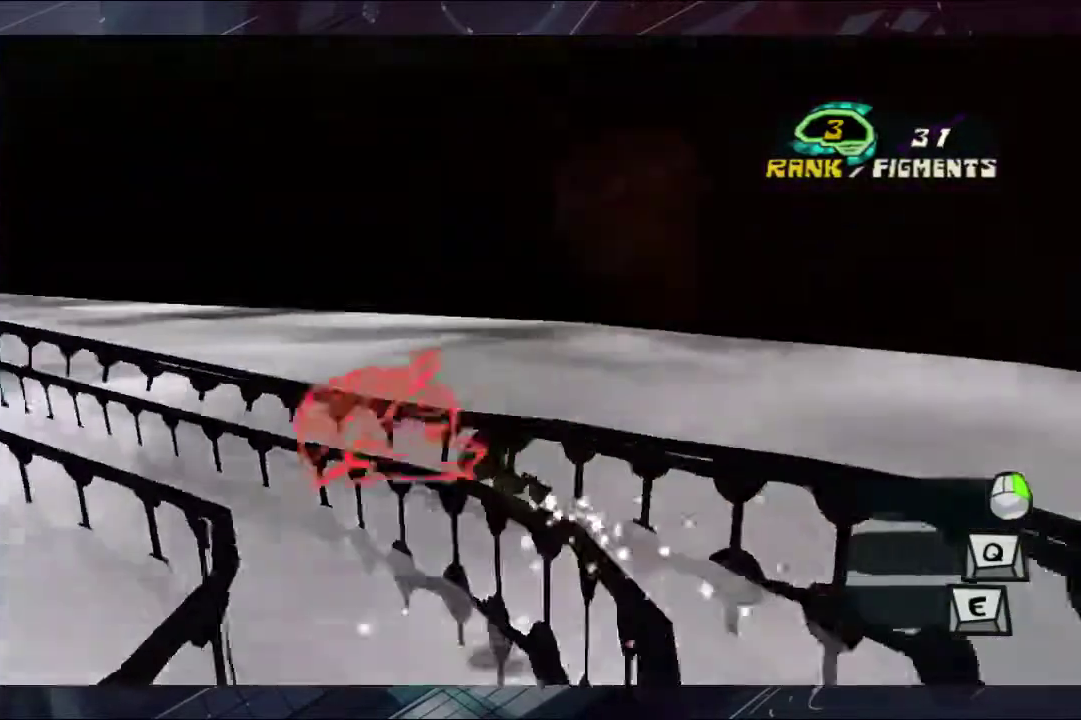
{"buttons": [], "left_stick": "up", "right_stick": "center", "events": []}
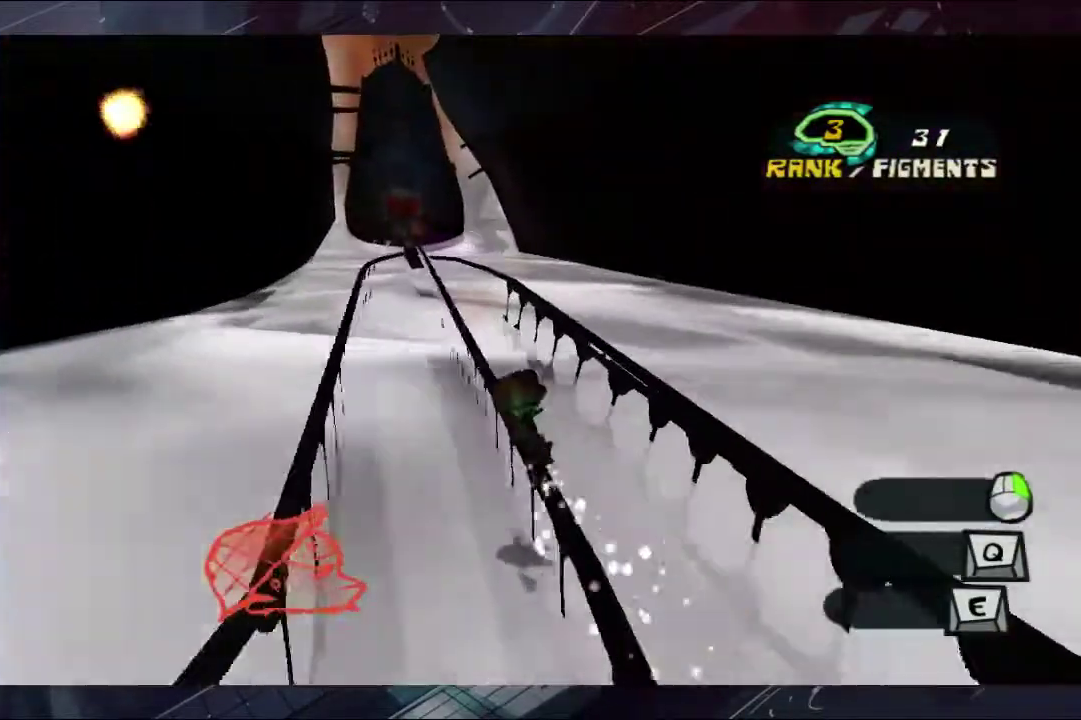
{"buttons": [], "left_stick": "up", "right_stick": "center", "events": []}
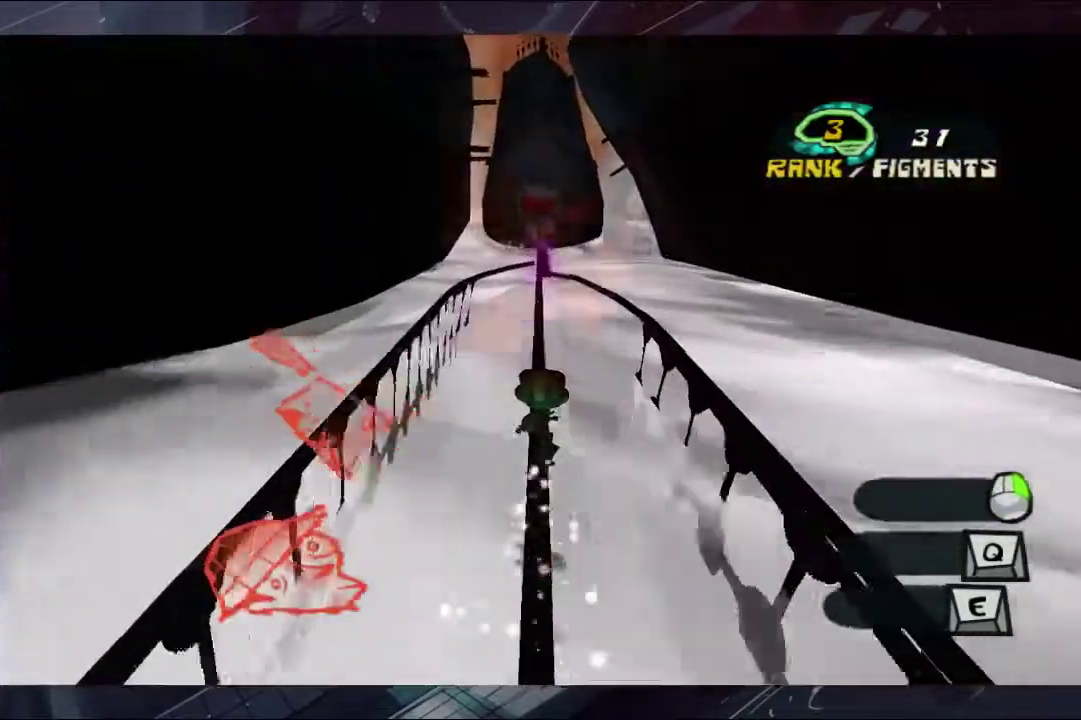
{"buttons": [], "left_stick": "up", "right_stick": "center", "events": []}
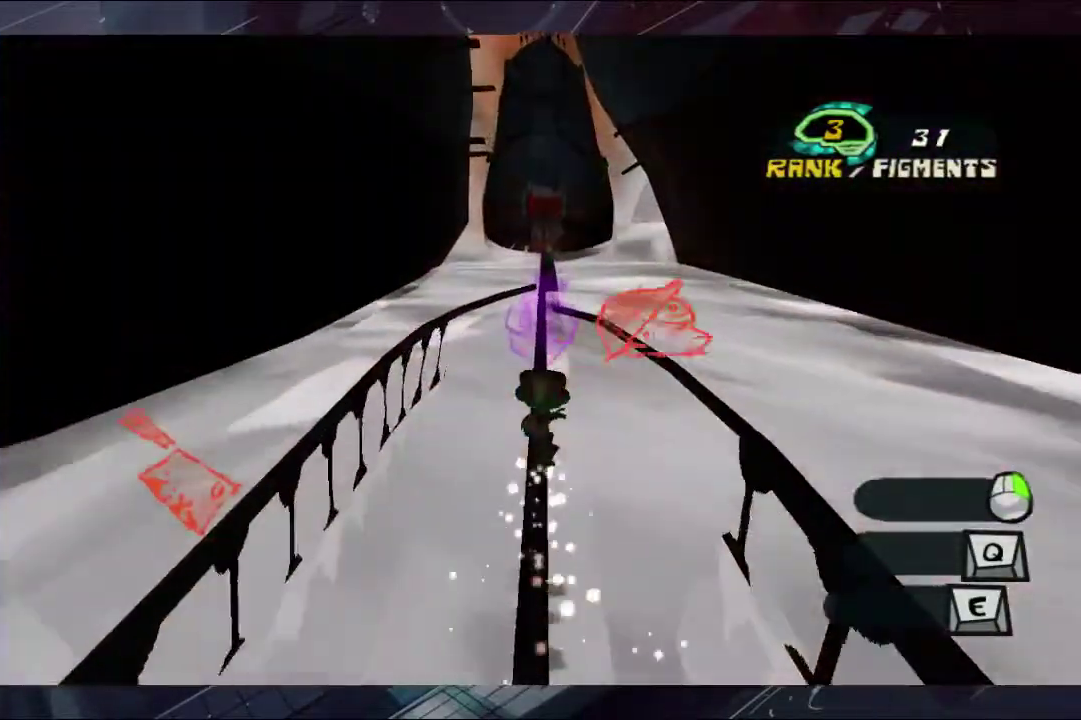
{"buttons": [], "left_stick": "up", "right_stick": "center", "events": []}
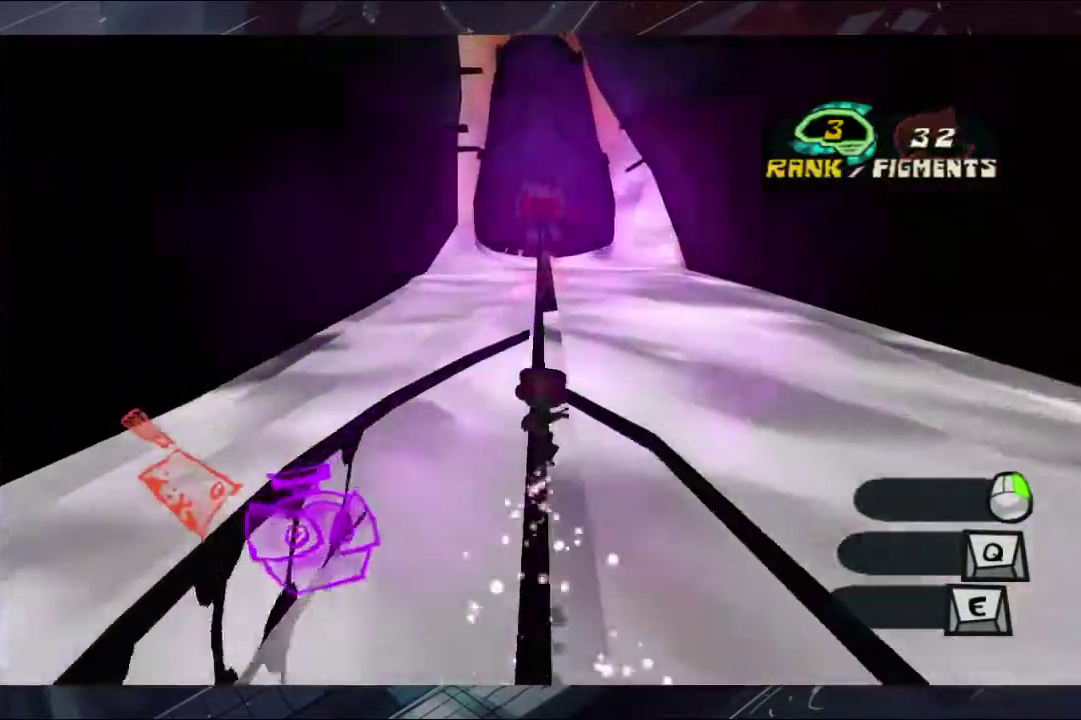
{"buttons": [], "left_stick": "up", "right_stick": "center", "events": []}
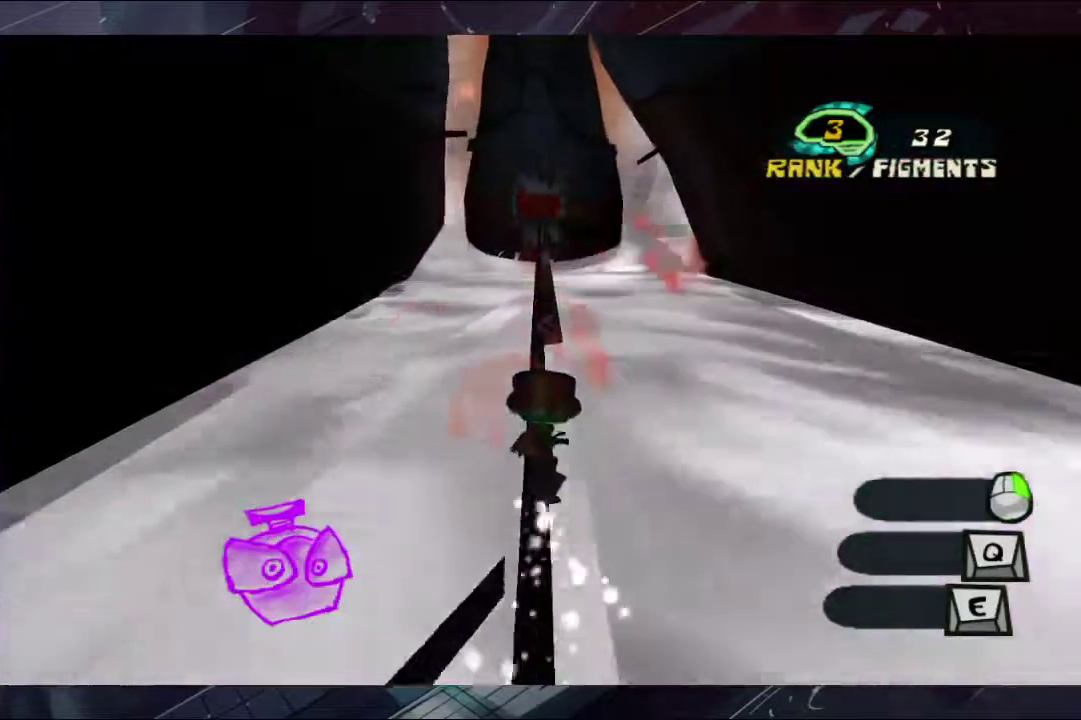
{"buttons": [], "left_stick": "up", "right_stick": "center", "events": []}
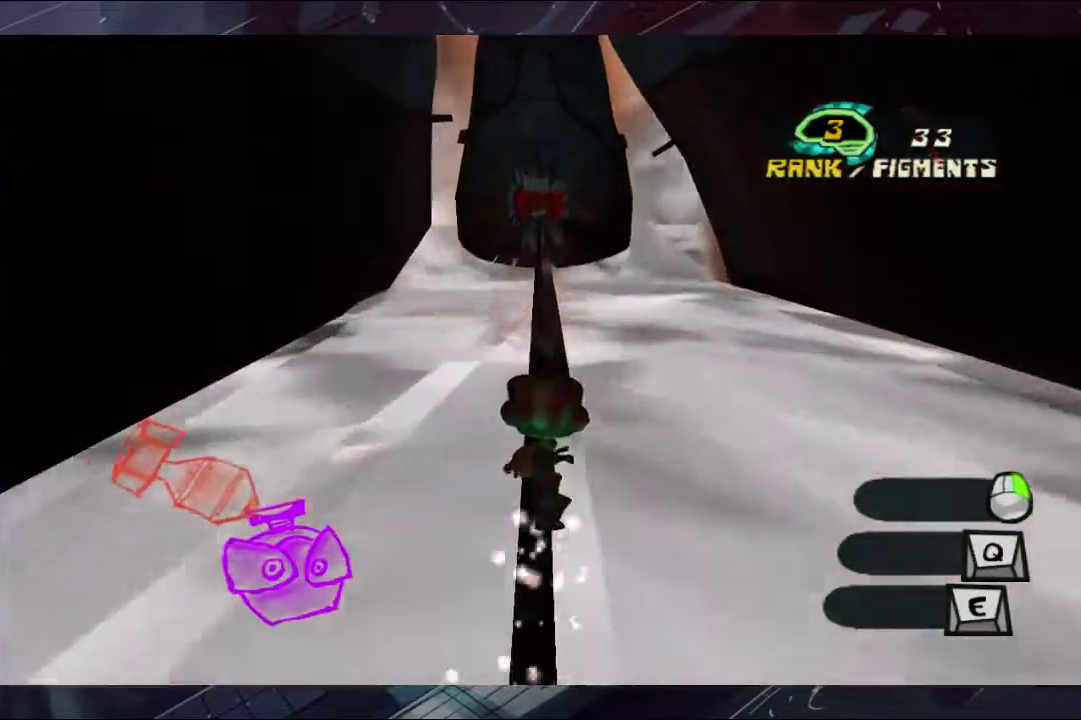
{"buttons": [], "left_stick": "up", "right_stick": "center", "events": []}
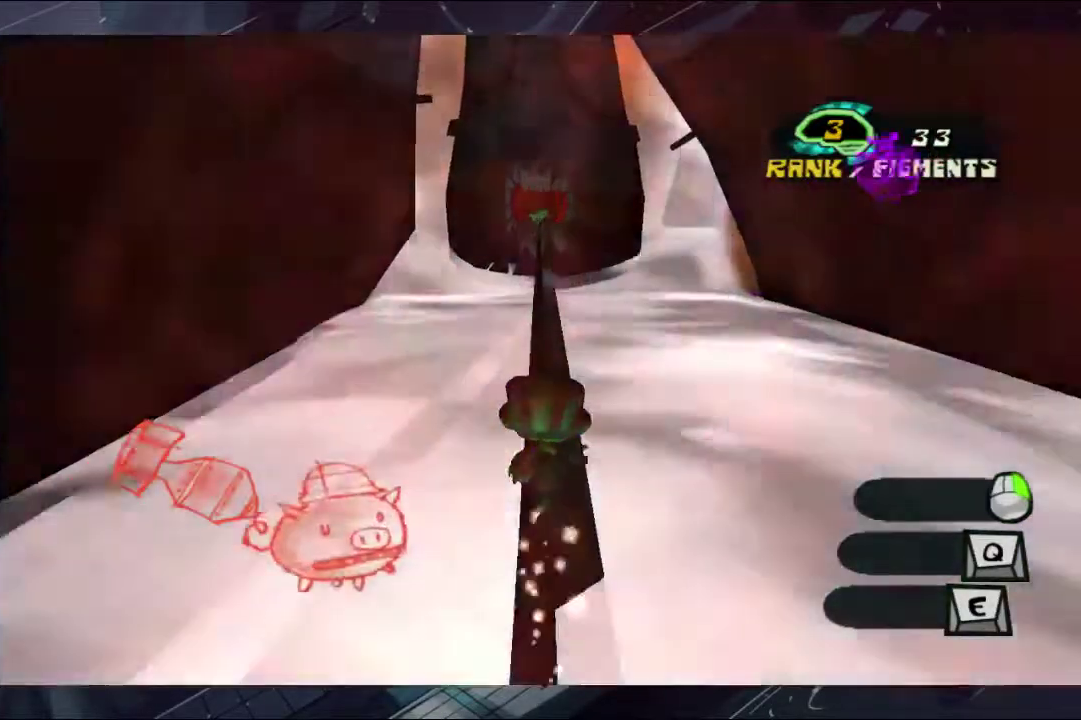
{"buttons": [], "left_stick": "up", "right_stick": "center", "events": []}
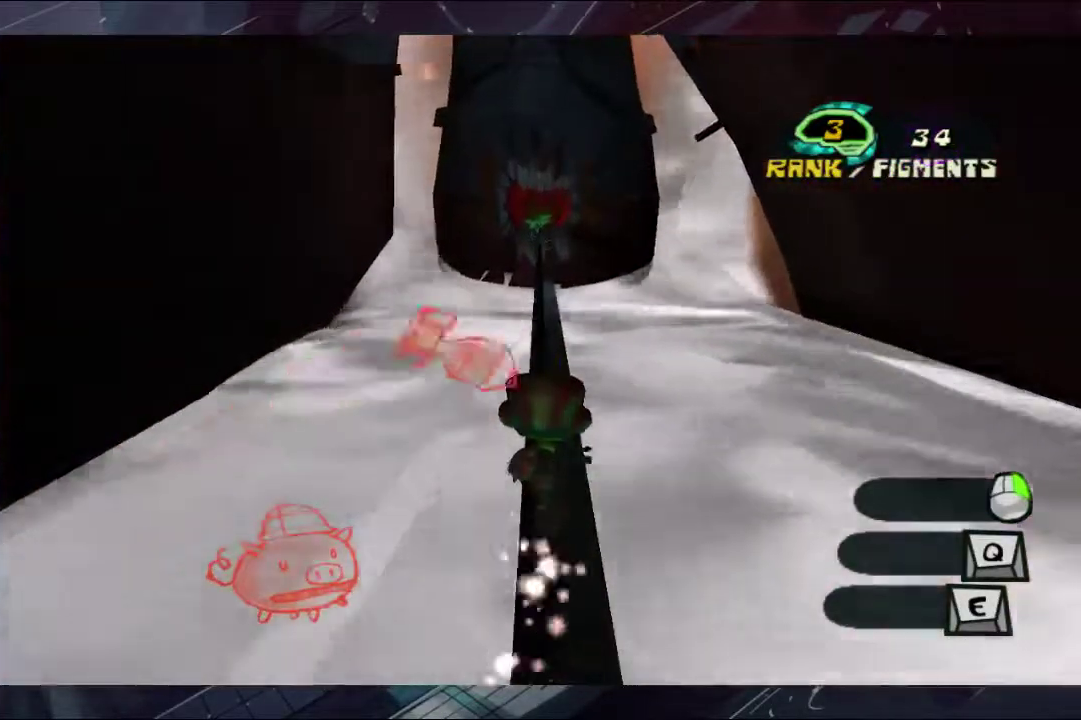
{"buttons": [], "left_stick": "up", "right_stick": "center", "events": []}
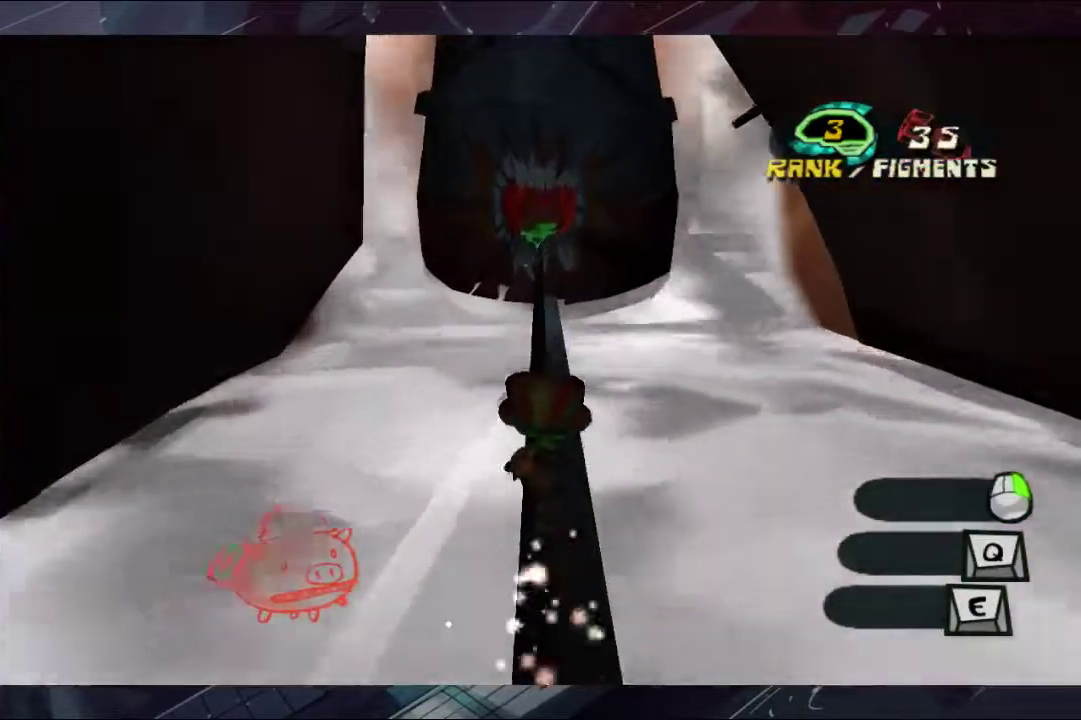
{"buttons": ["A"], "left_stick": "up", "right_stick": "center", "events": [[333, "A", "down"]]}
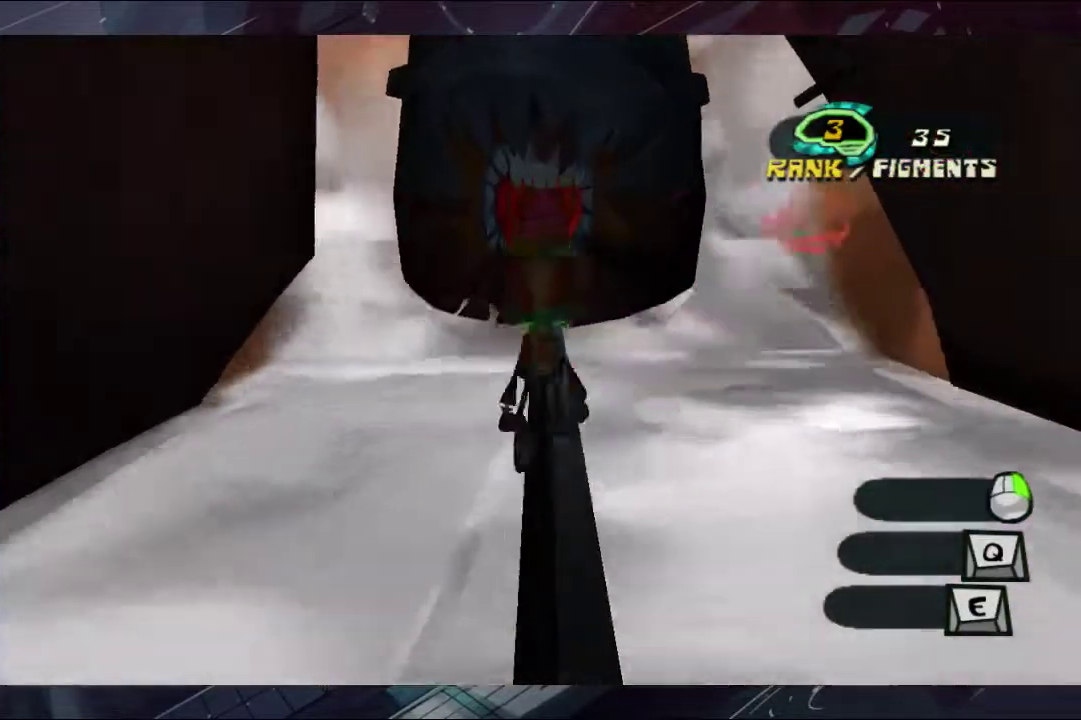
{"buttons": [], "left_stick": "up", "right_stick": "center", "events": [[433, "A", "up"]]}
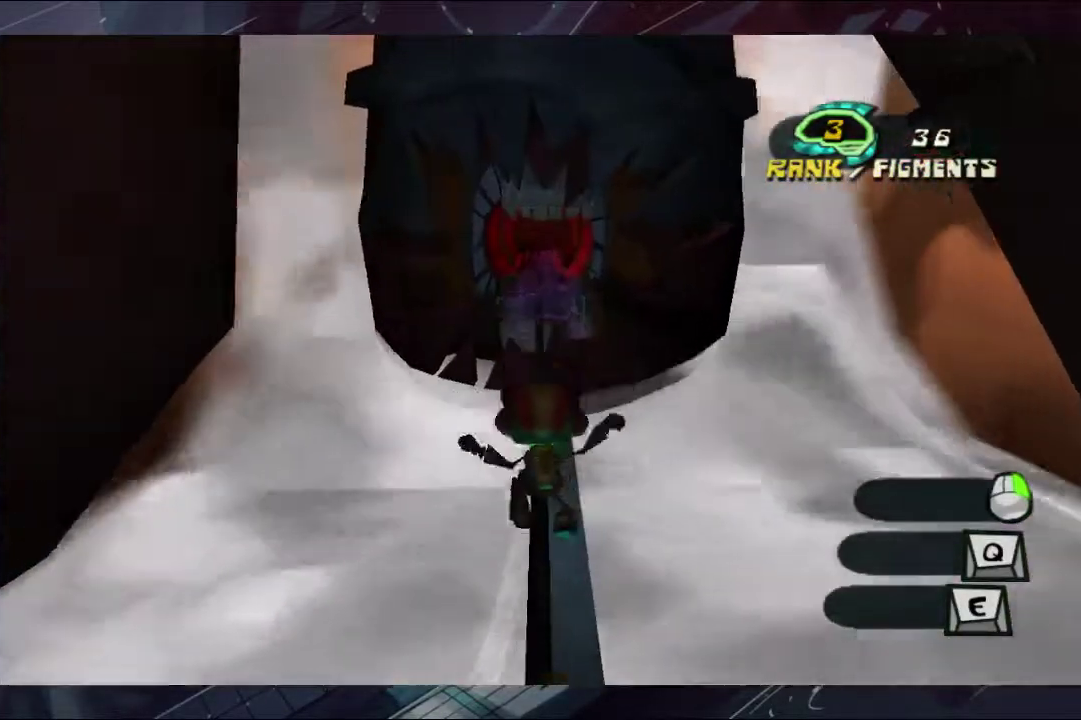
{"buttons": [], "left_stick": "up", "right_stick": "center", "events": []}
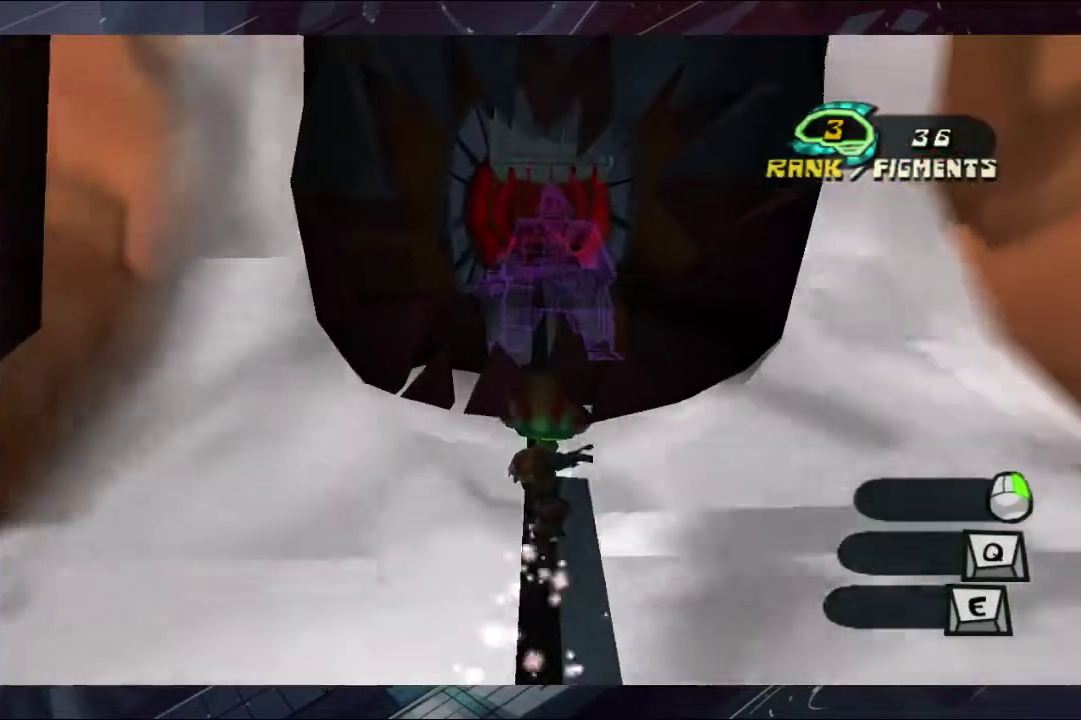
{"buttons": [], "left_stick": "up", "right_stick": "center", "events": []}
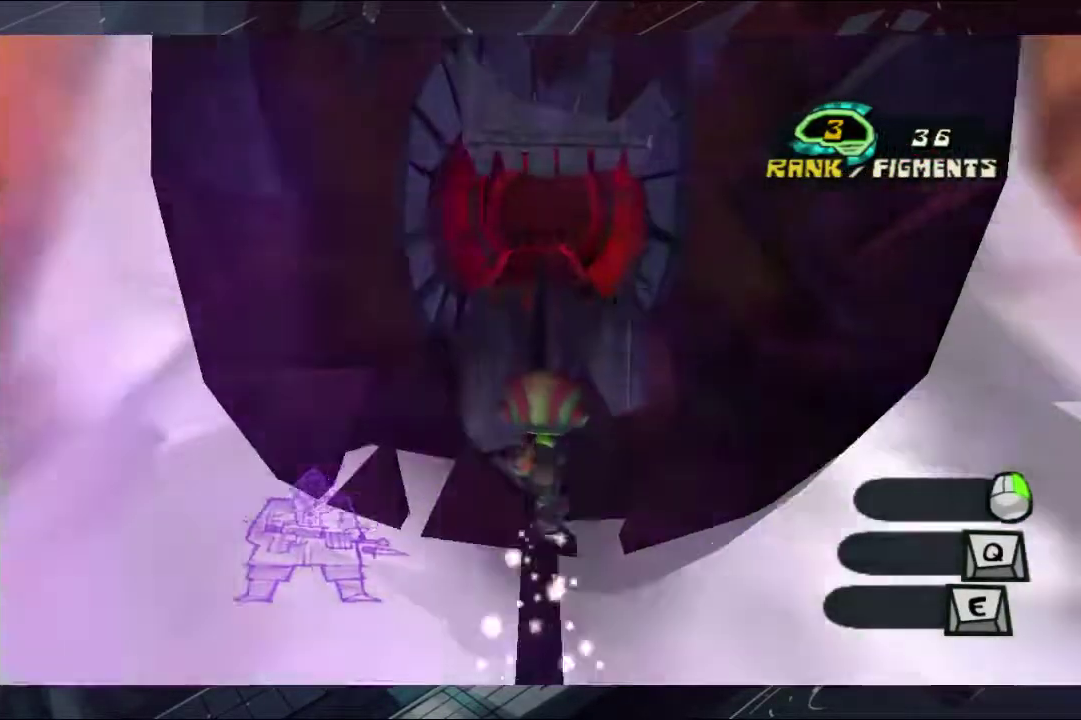
{"buttons": ["A"], "left_stick": "up-right", "right_stick": "center", "events": [[433, "left_stick", "up-right"], [500, "A", "down"]]}
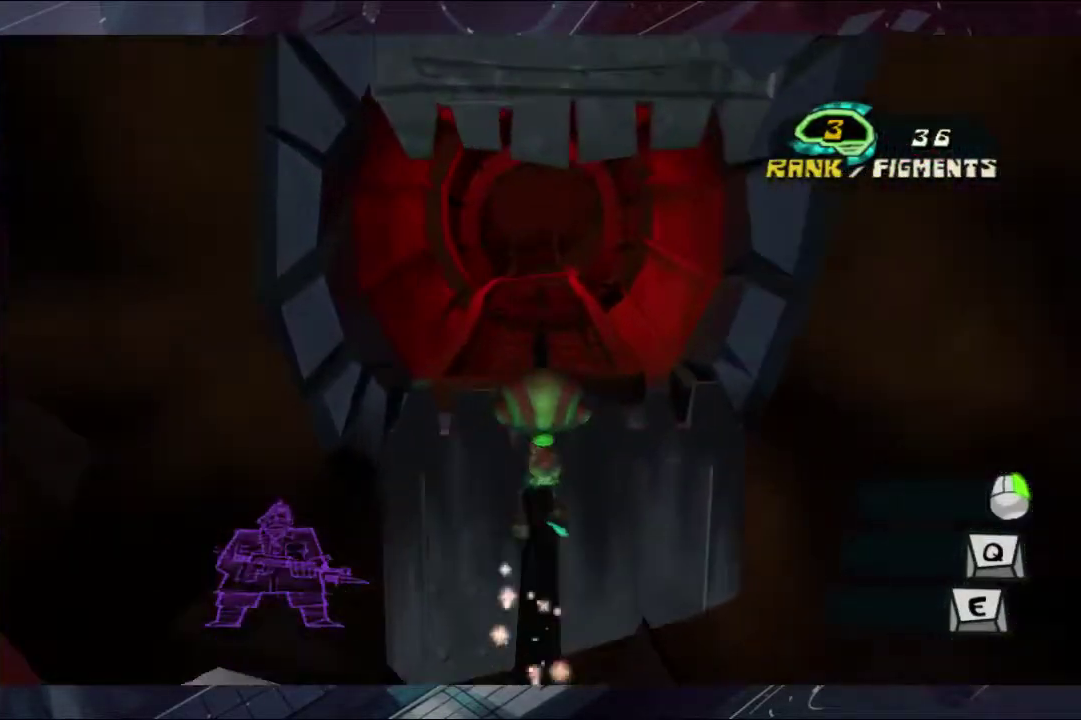
{"buttons": ["A"], "left_stick": "right", "right_stick": "center", "events": [[133, "A", "up"], [200, "A", "down"], [267, "left_stick", "right"], [333, "A", "up"], [500, "A", "down"]]}